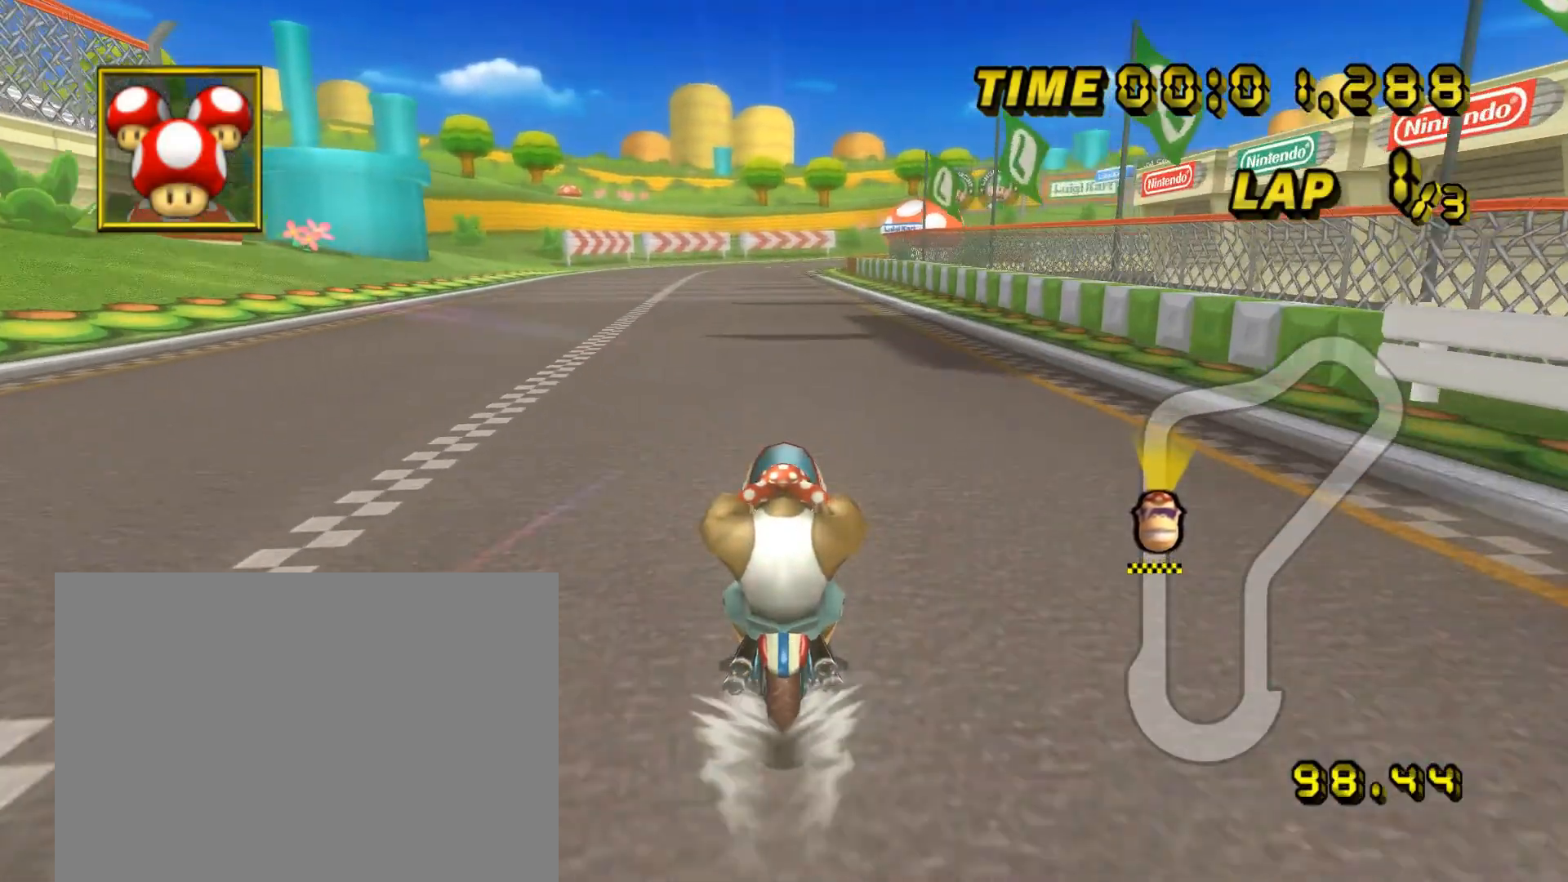
Gameplay with a controller (Nintendo layout); each line is a JSON object with the inputs held at the frame after it (dt_ms = milliseconds from this image to that frame). "events" lists button and stick changes between this image and that frame as [ms after this image, input, new state], when the widget could be followed in between. Not read: B L3 R3 X Y Z.
{"dt_ms": 480, "buttons": ["A"], "left_stick": "center", "events": []}
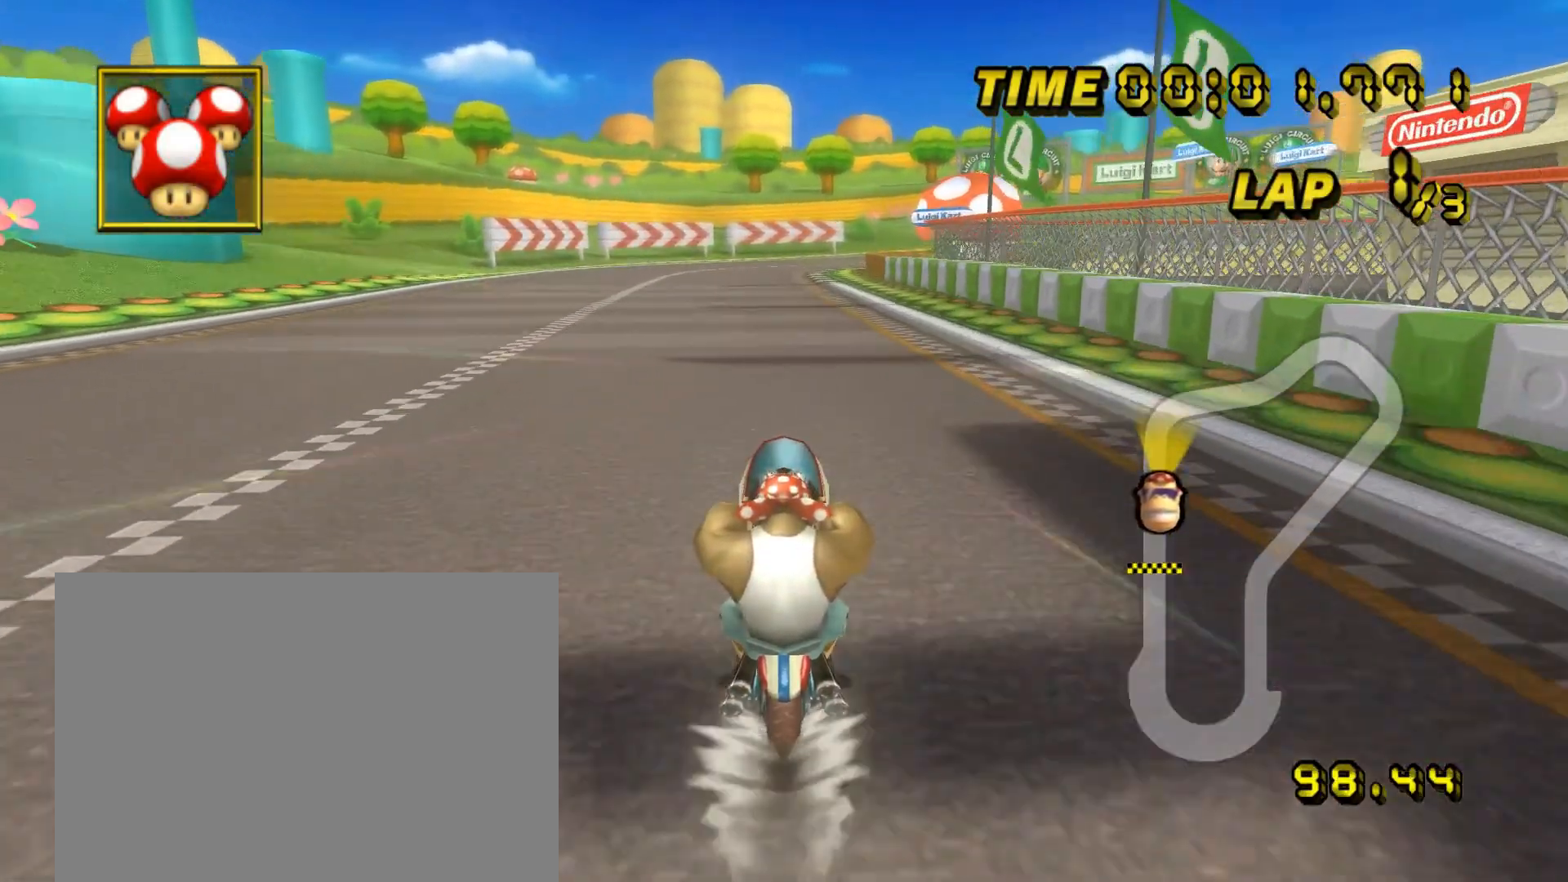
{"dt_ms": 520, "buttons": ["A"], "left_stick": "center"}
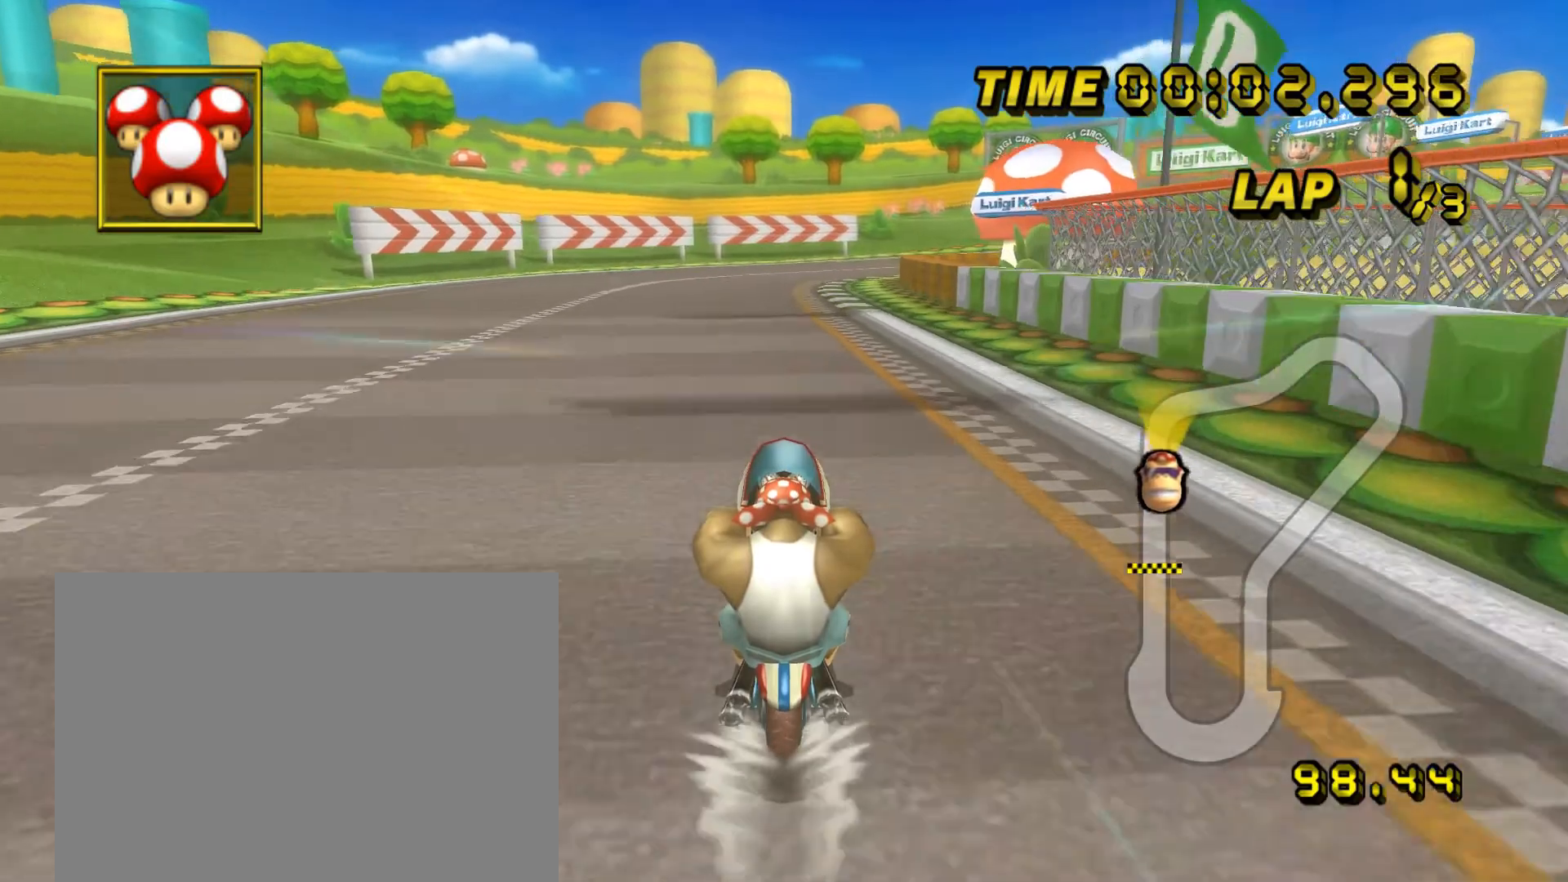
{"dt_ms": 480, "buttons": ["A"], "left_stick": "center", "events": []}
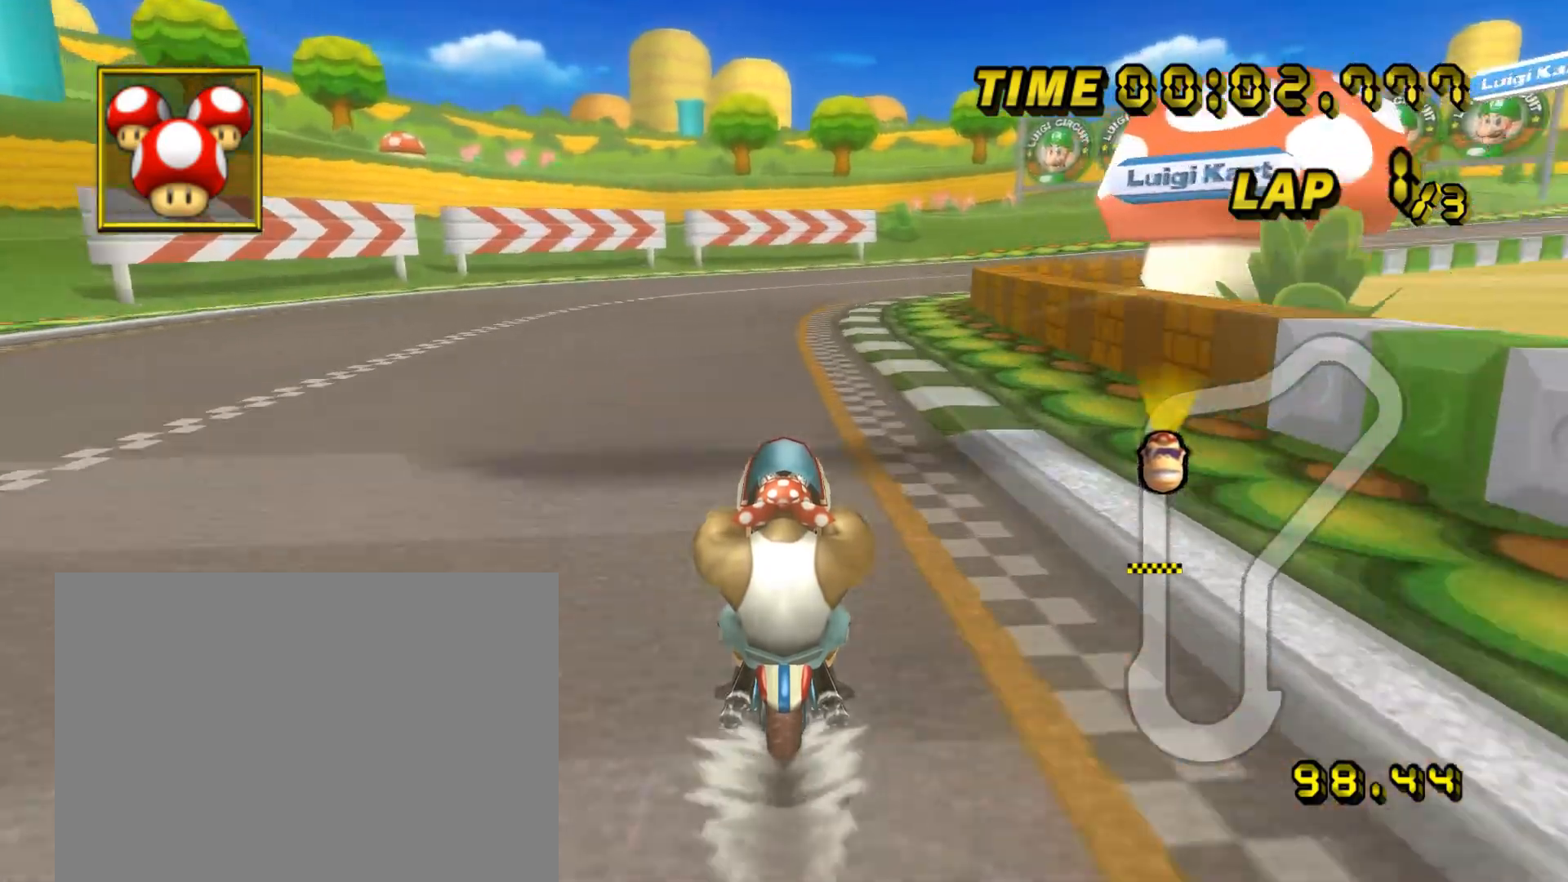
{"dt_ms": 520, "buttons": ["A", "R1"], "left_stick": "right", "events": [[240, "R1", "down"], [480, "left_stick", "right"]]}
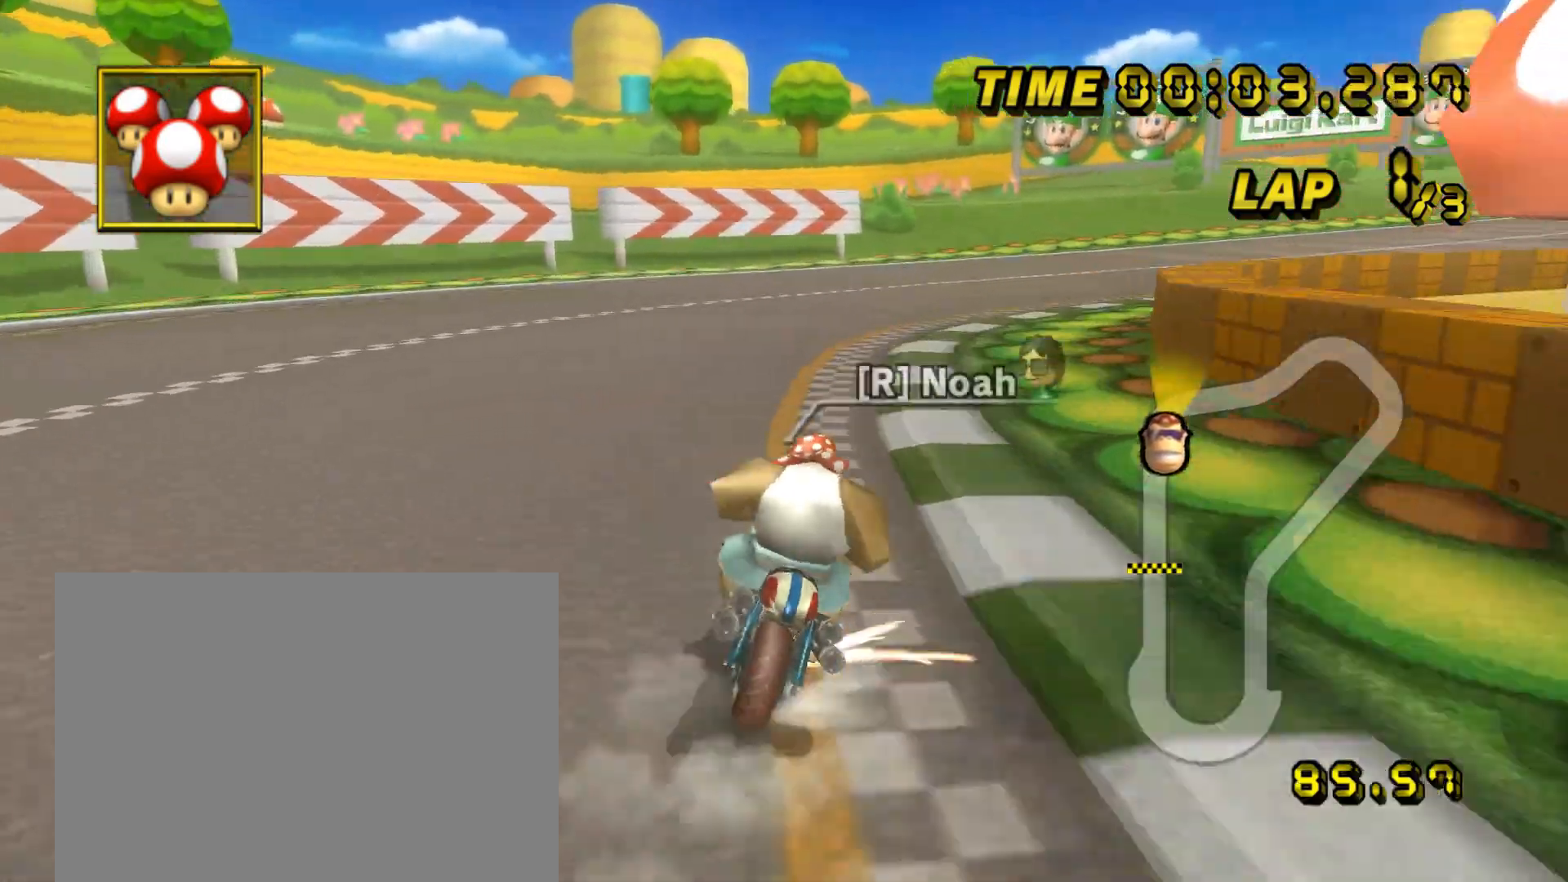
{"dt_ms": 480, "buttons": ["A", "R1"], "left_stick": "up-right", "events": [[400, "left_stick", "up-right"]]}
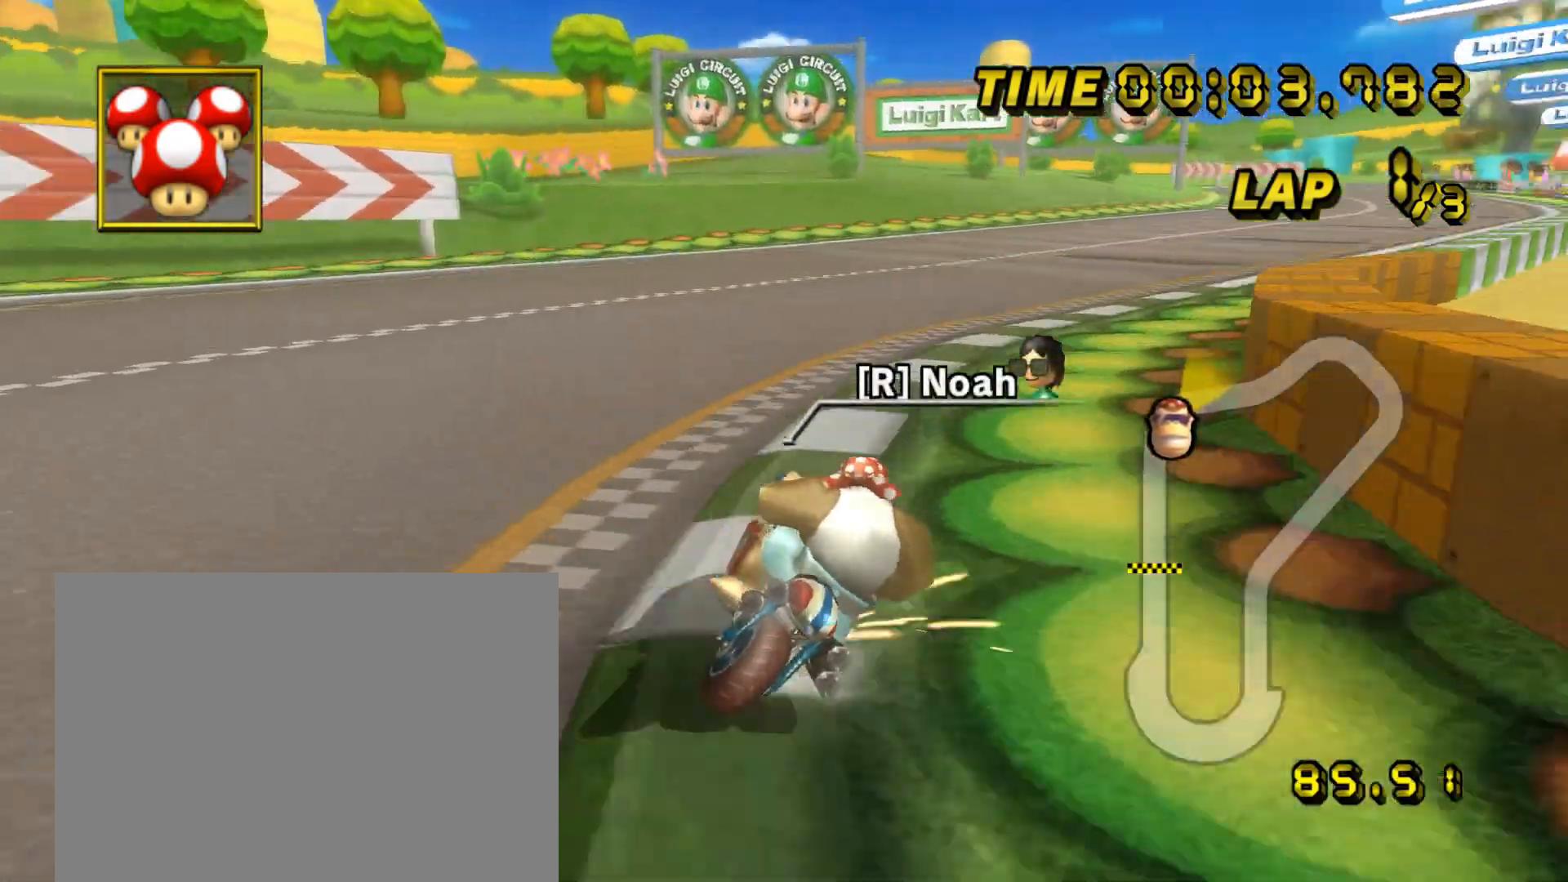
{"dt_ms": 1000, "buttons": ["A"], "left_stick": "center", "events": [[520, "R1", "up"], [560, "left_stick", "center"]]}
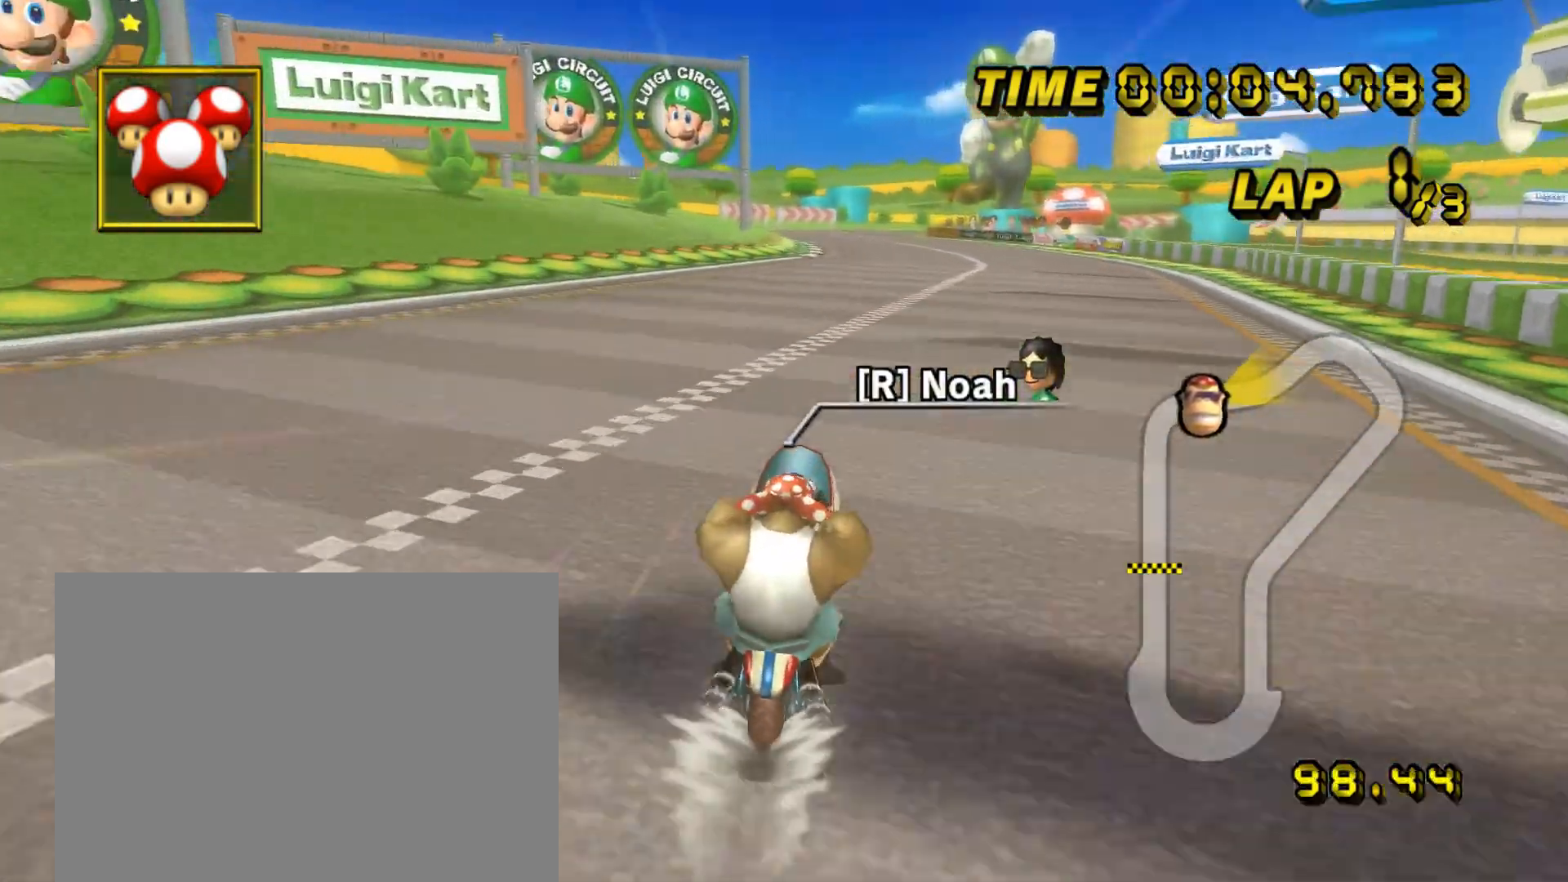
{"dt_ms": 520, "buttons": ["A"], "left_stick": "center", "events": []}
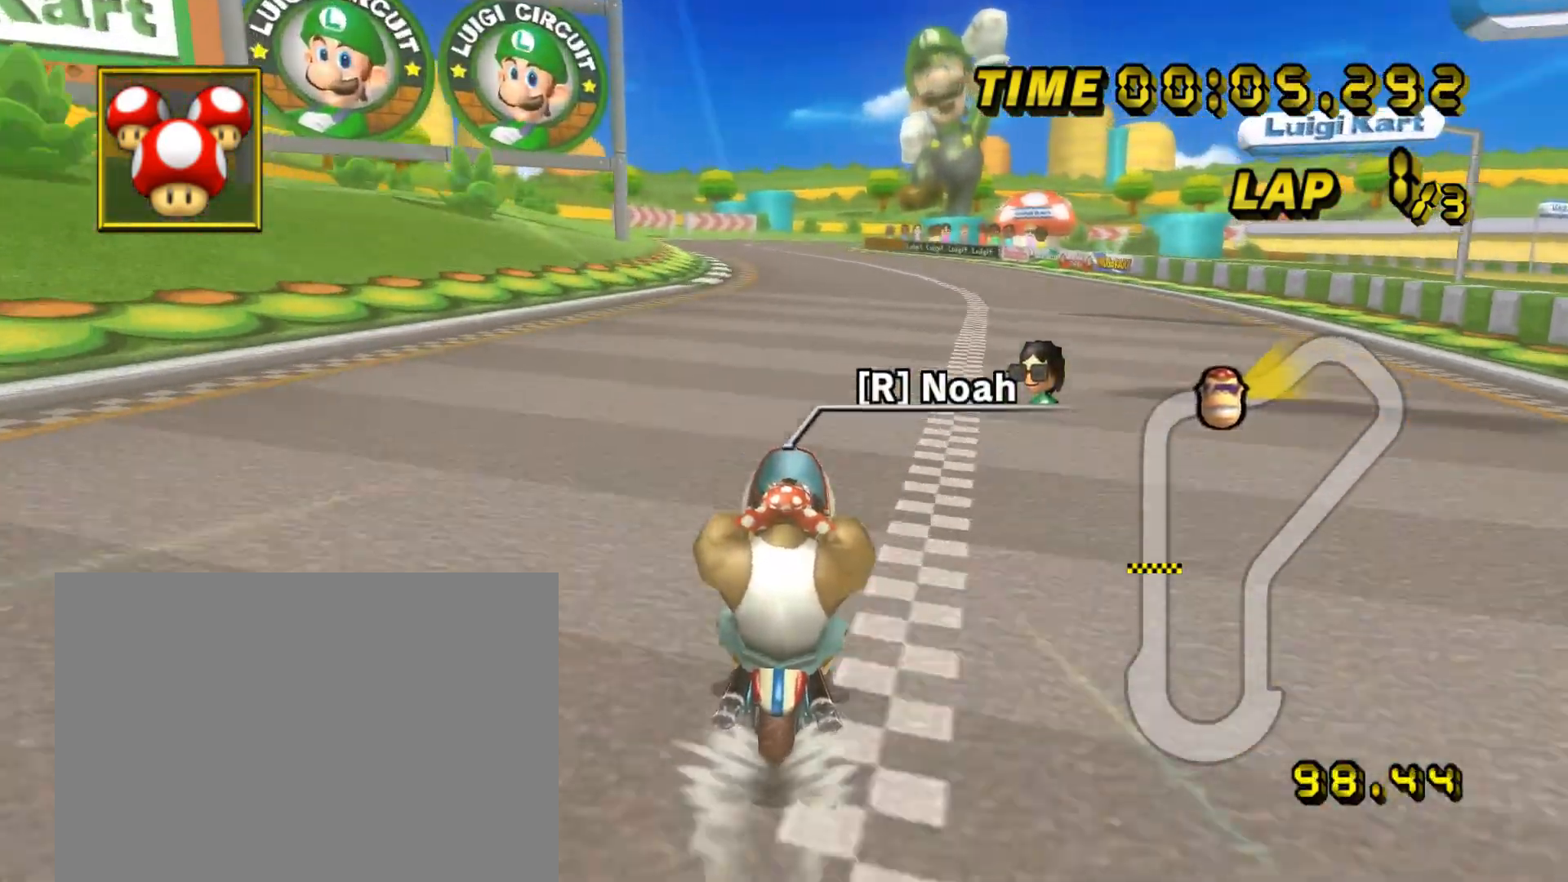
{"dt_ms": 480, "buttons": ["A"], "left_stick": "center", "events": []}
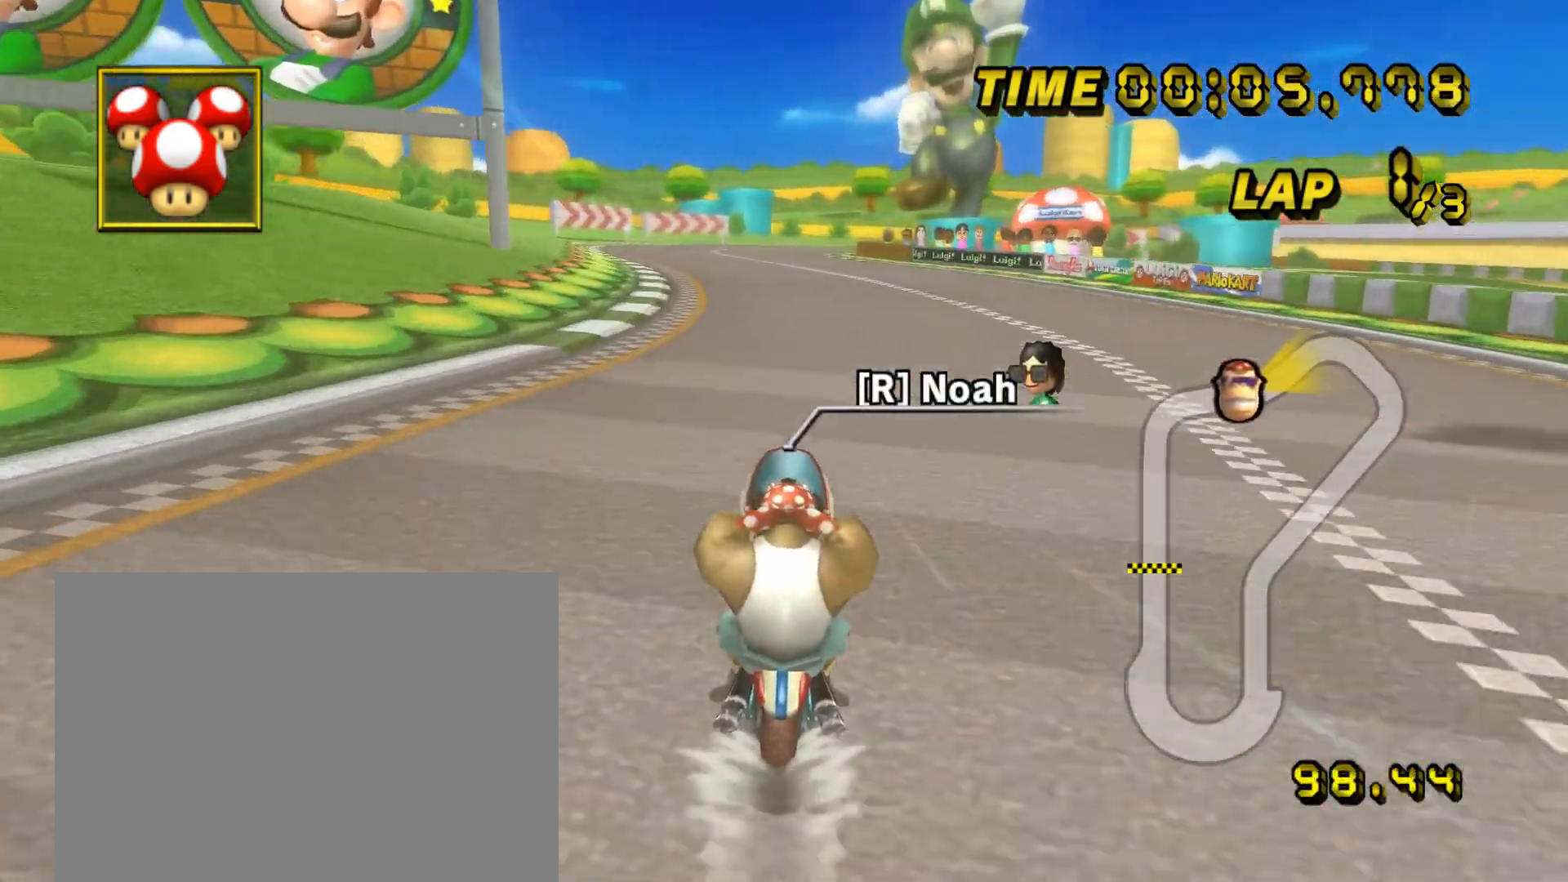
{"dt_ms": 520, "buttons": ["A"], "left_stick": "center", "events": []}
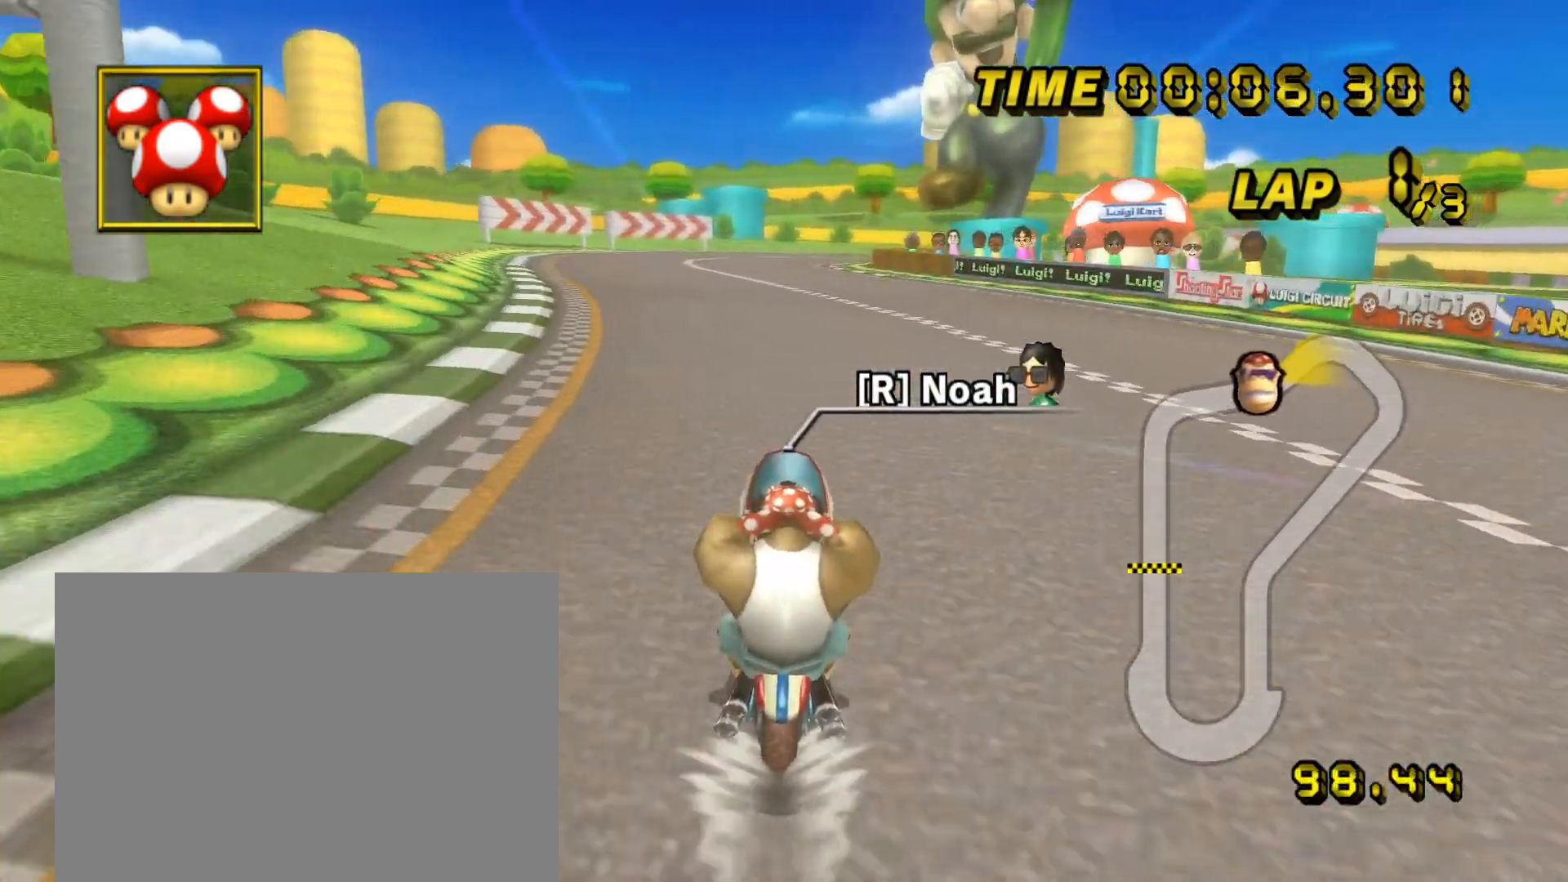
{"dt_ms": 480, "buttons": ["A"], "left_stick": "center", "events": []}
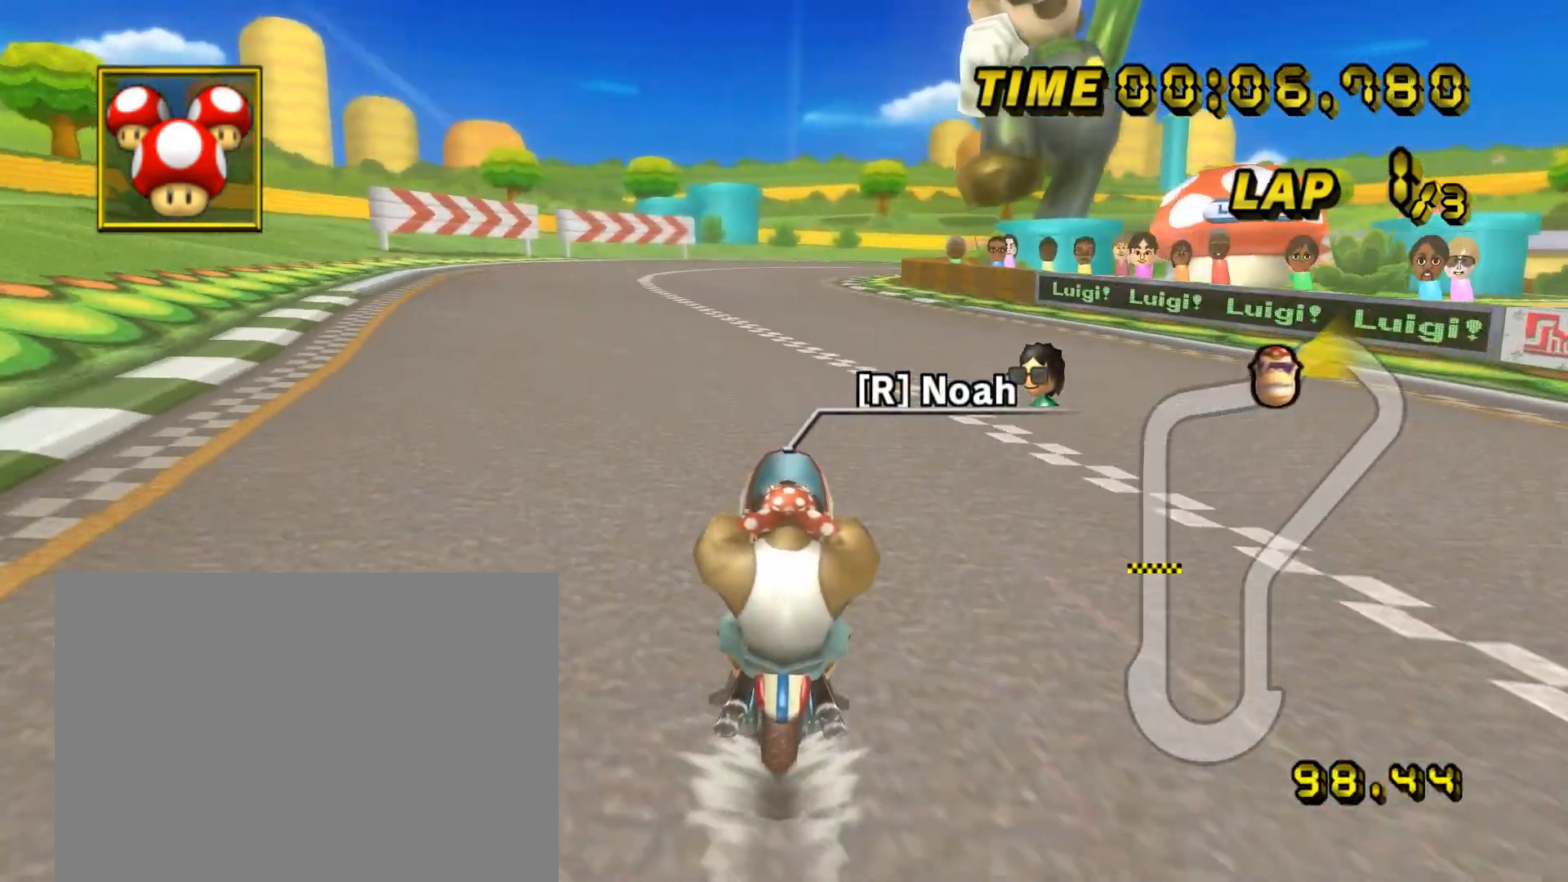
{"dt_ms": 520, "buttons": ["A"], "left_stick": "center", "events": []}
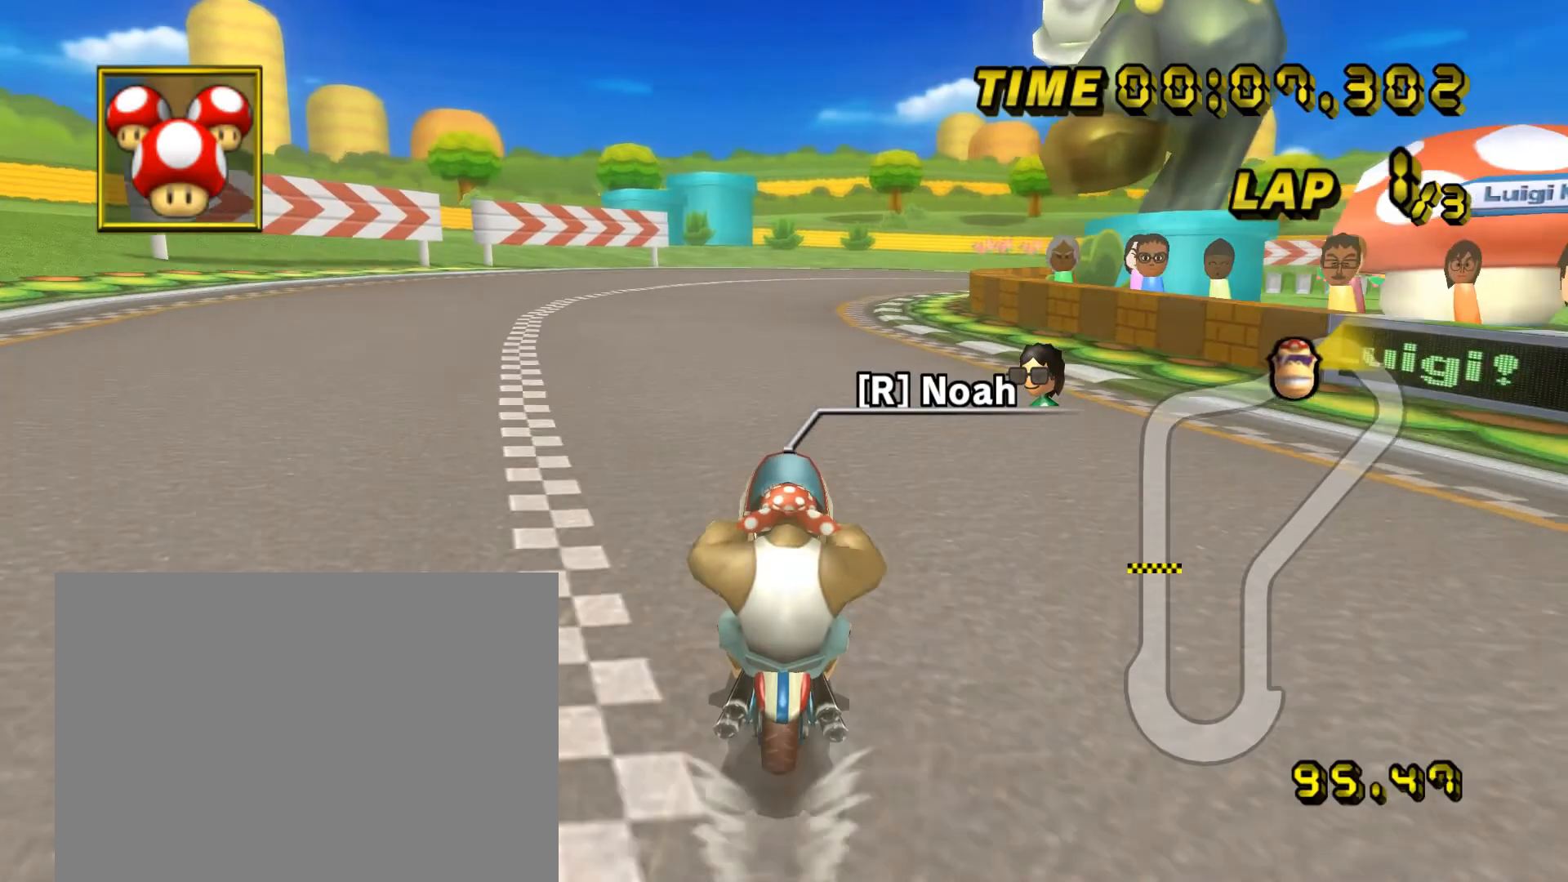
{"dt_ms": 480, "buttons": ["A", "R1"], "left_stick": "up-right", "events": [[240, "R1", "down"], [480, "left_stick", "up-right"]]}
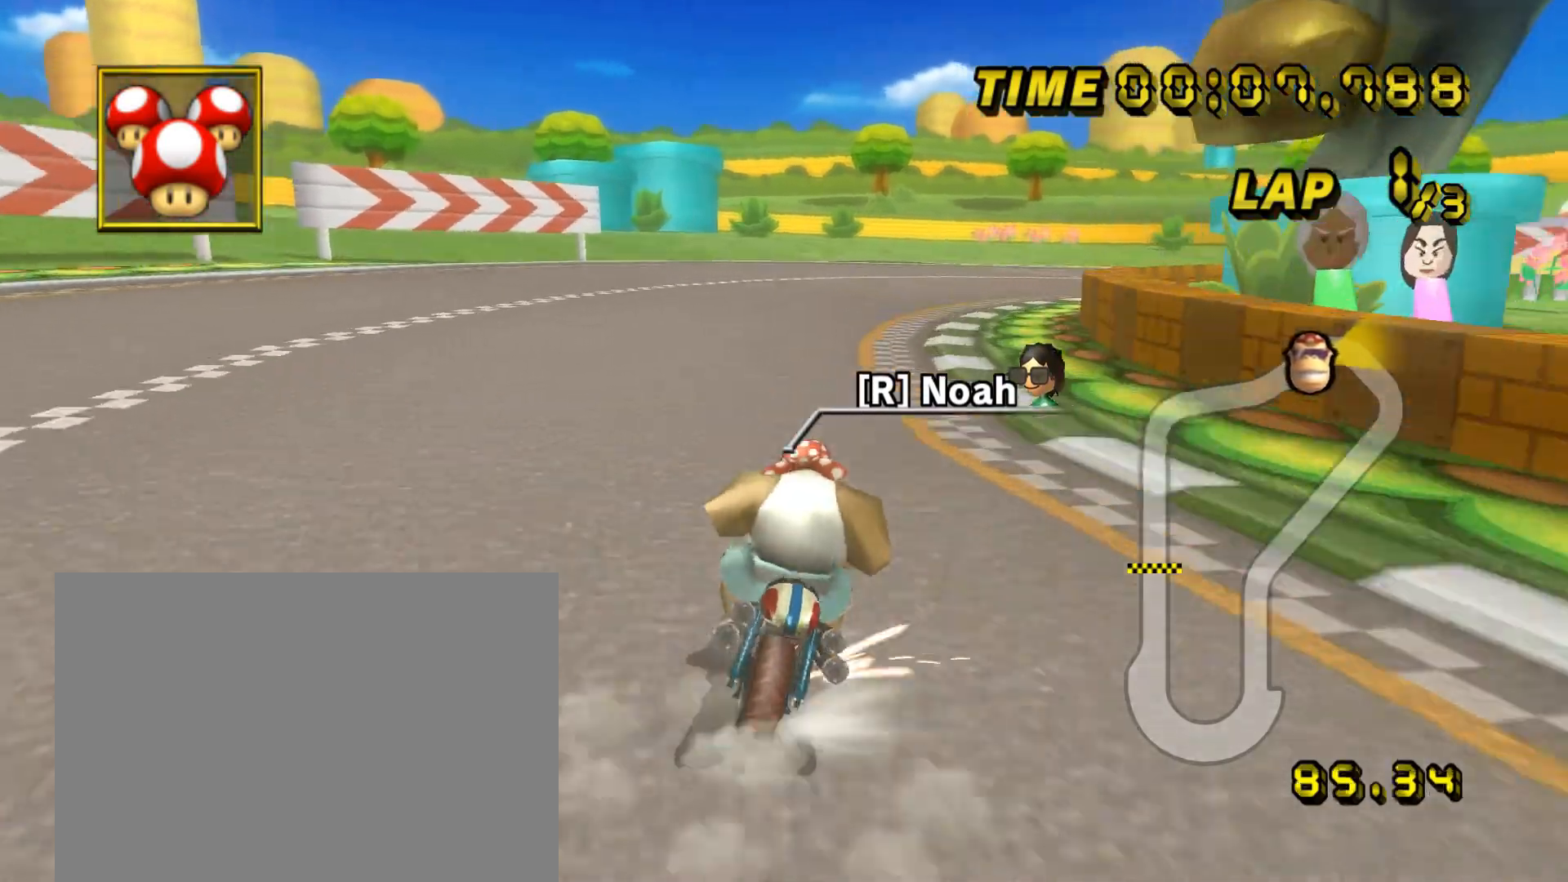
{"dt_ms": 520, "buttons": ["A", "R1"], "left_stick": "up-right", "events": [[360, "left_stick", "center"], [520, "left_stick", "up-right"]]}
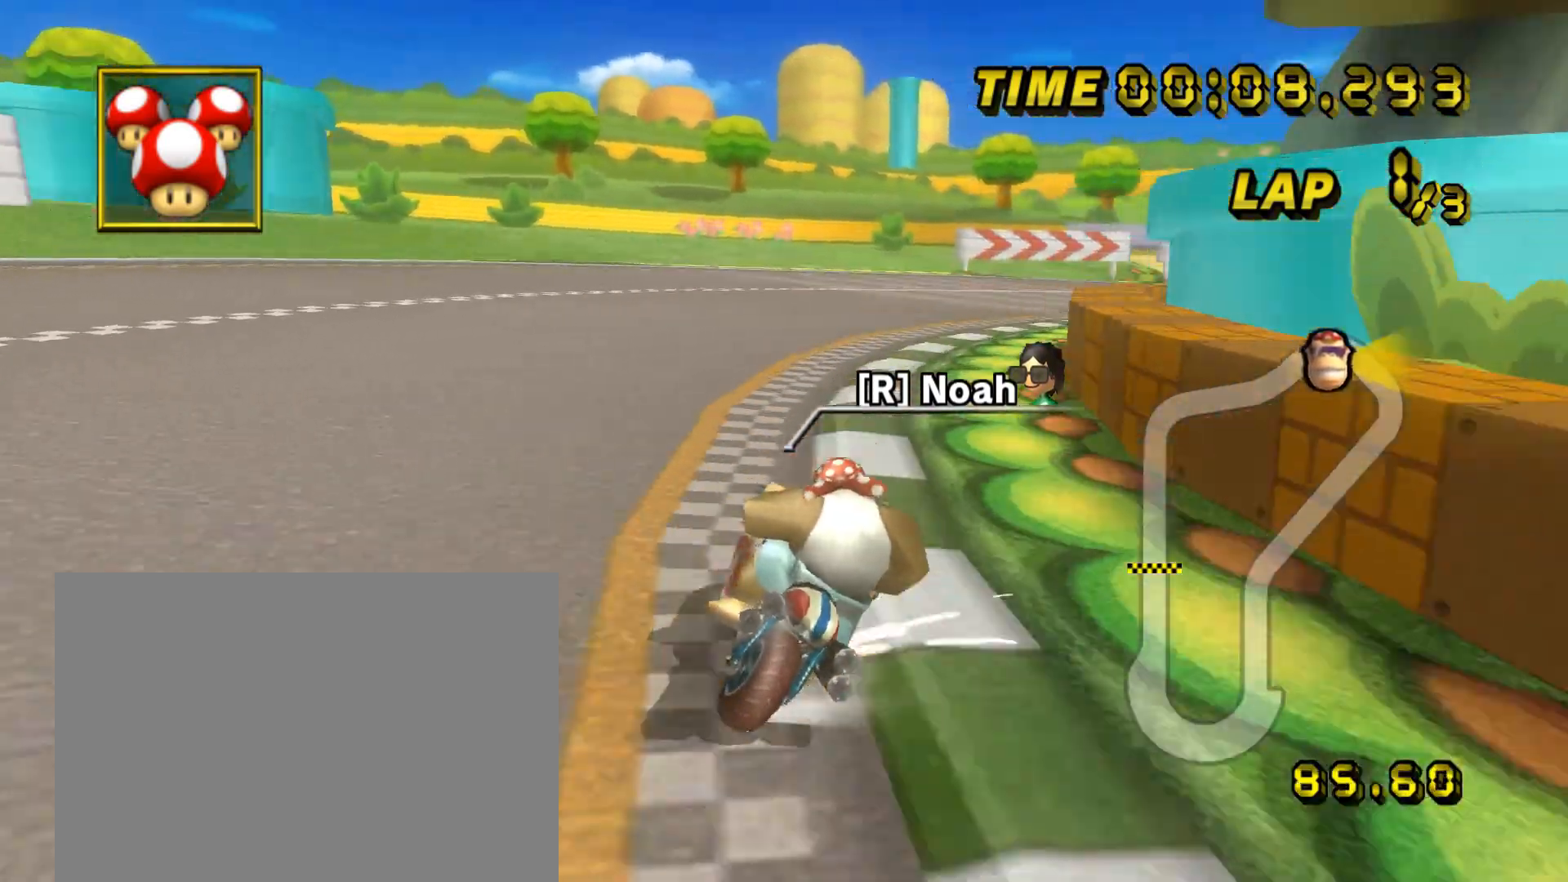
{"dt_ms": 480, "buttons": ["A", "R1"], "left_stick": "up-right", "events": []}
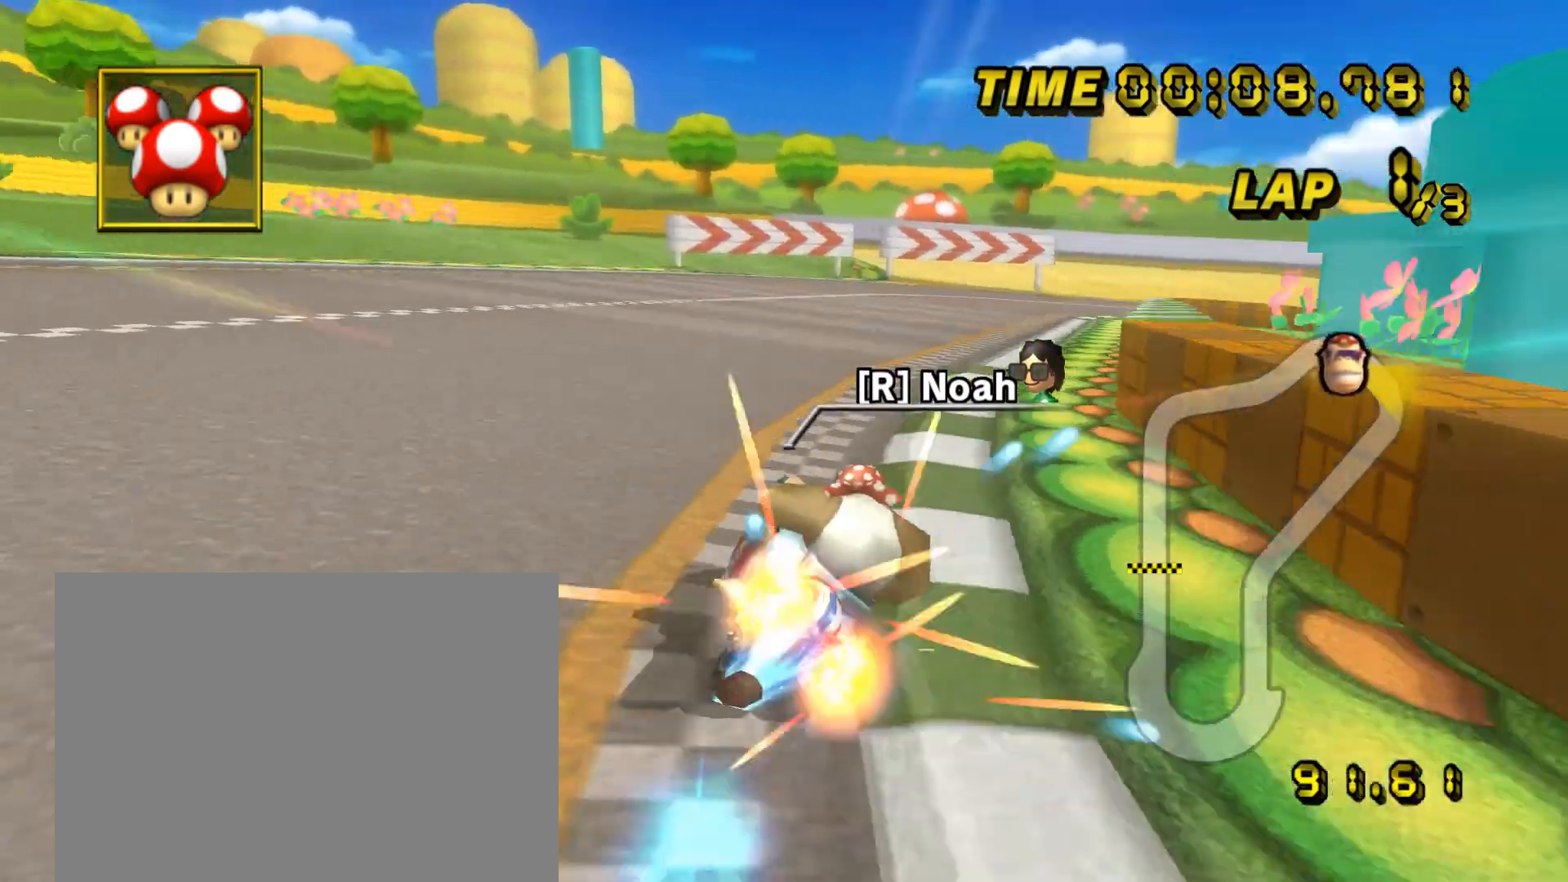
{"dt_ms": 520, "buttons": ["A"], "left_stick": "center", "events": [[120, "R1", "up"], [160, "left_stick", "center"]]}
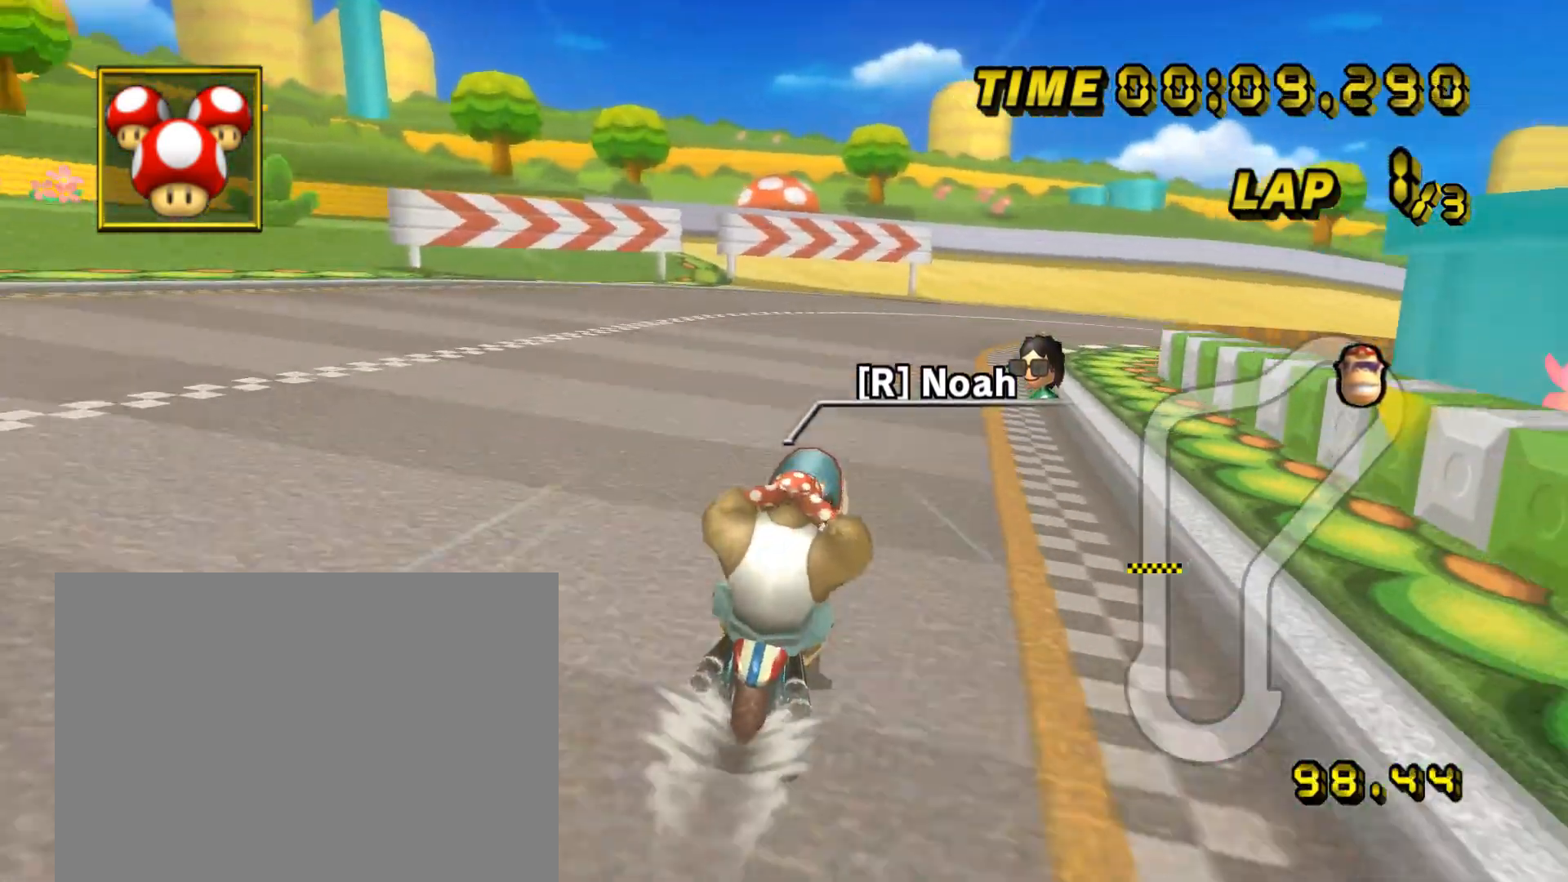
{"dt_ms": 480, "buttons": ["A", "R1"], "left_stick": "right", "events": [[160, "R1", "down"], [320, "left_stick", "right"]]}